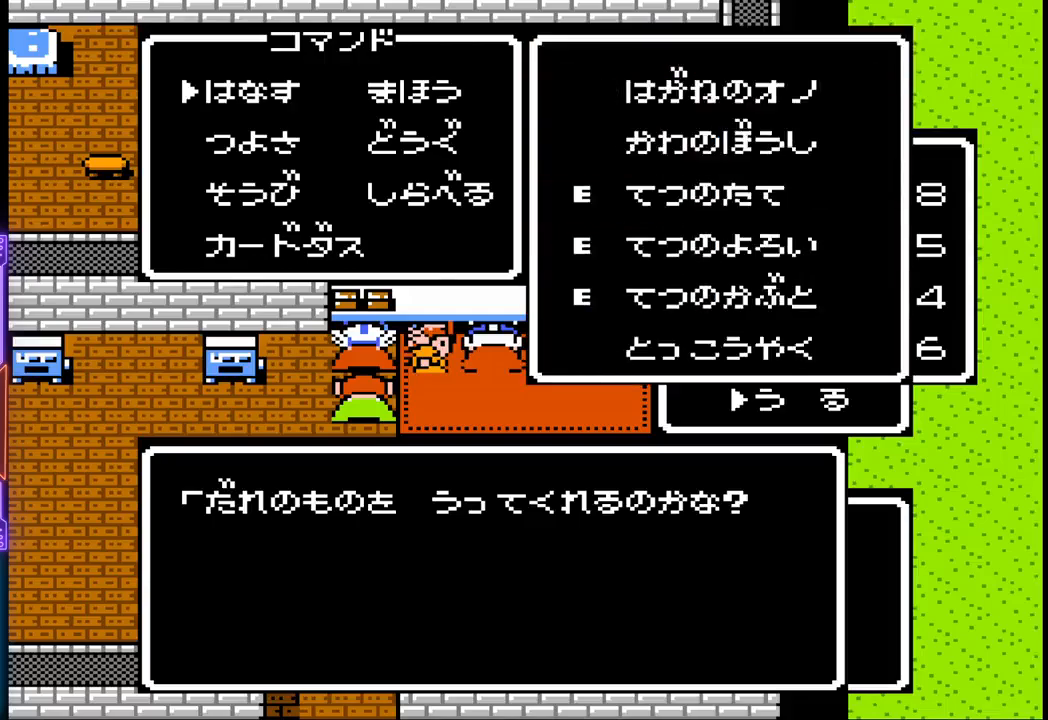
Gameplay with a controller (PlayStation layout); each line is a JSON object with the inputs held at the frame after it. "events" lists button and stick changes between this image and that frame as [ms after this image, input, new state], when the widget could be followed in between. Not read: L3 R3 left_stick right_stick.
{"buttons": ["DPAD_UP"], "events": [[17, "DPAD_DOWN", "down"], [83, "DPAD_DOWN", "up"], [150, "DPAD_DOWN", "down"], [233, "DPAD_DOWN", "up"], [433, "DPAD_UP", "down"]]}
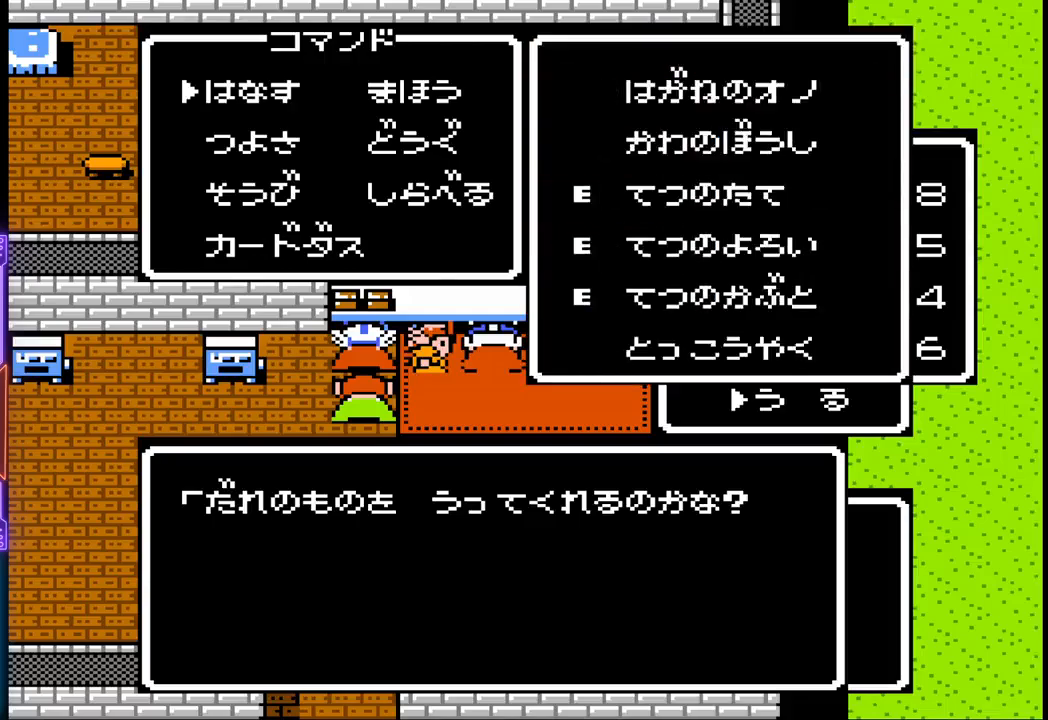
{"buttons": [], "events": [[17, "DPAD_UP", "up"], [100, "DPAD_UP", "down"], [183, "DPAD_UP", "up"]]}
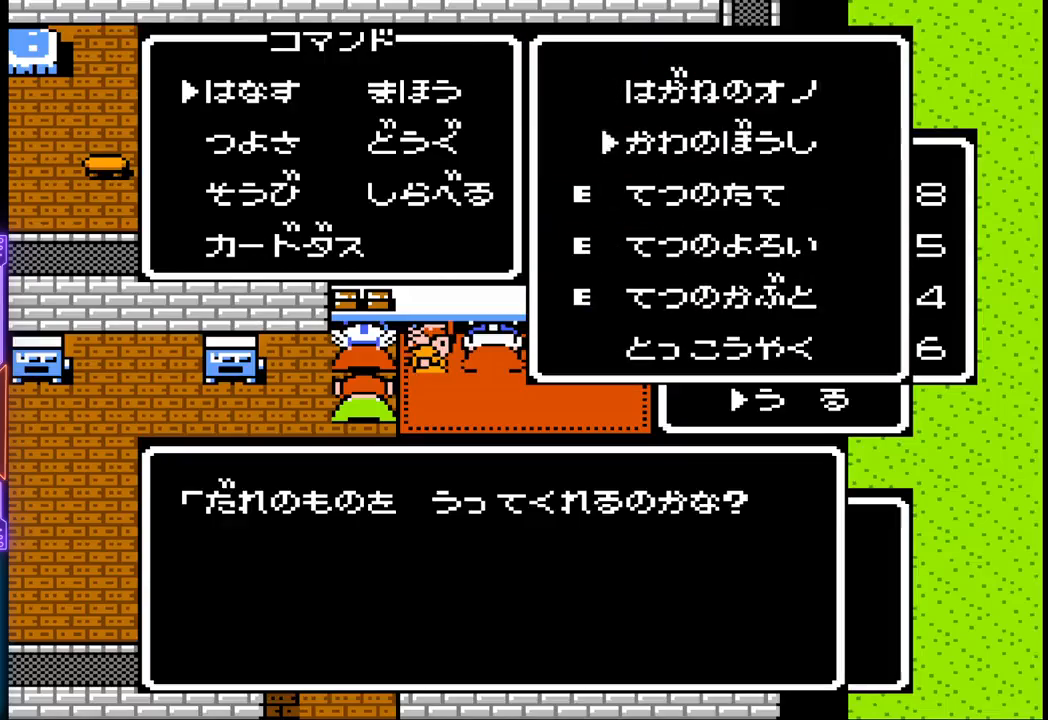
{"buttons": [], "events": [[117, "CIRCLE", "down"], [283, "CIRCLE", "up"]]}
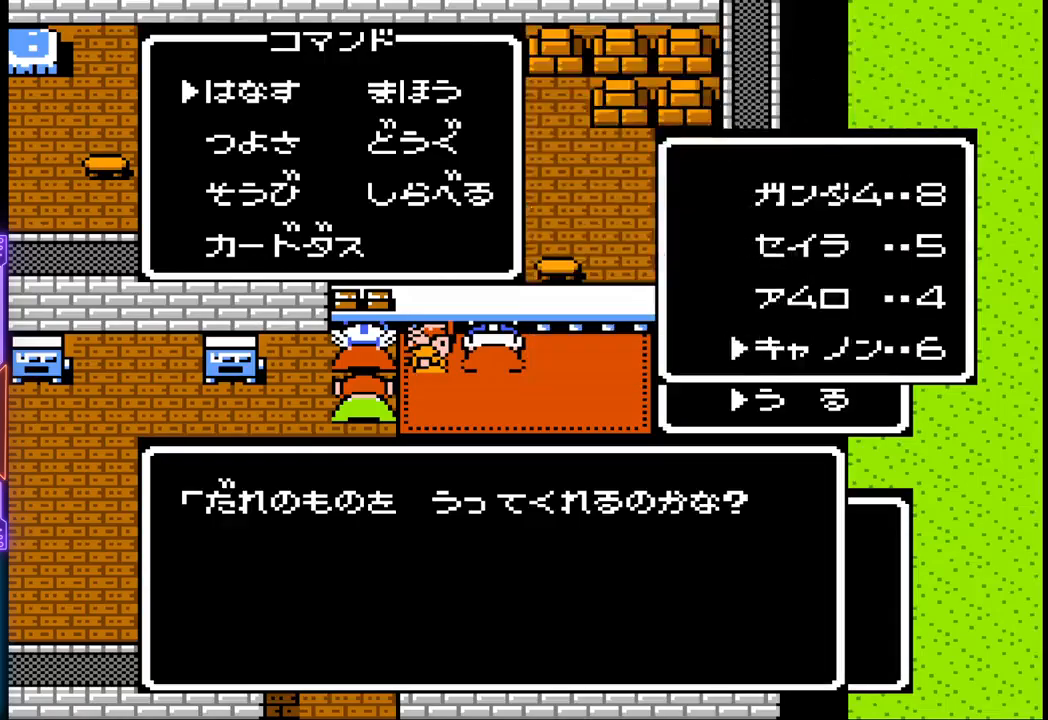
{"buttons": [], "events": []}
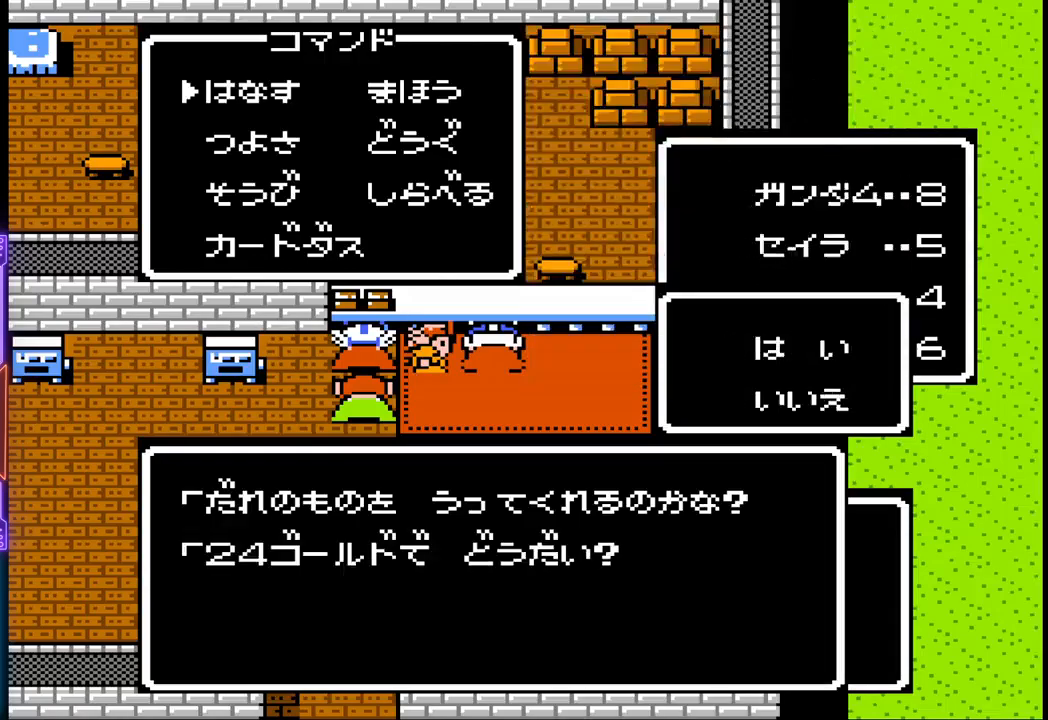
{"buttons": [], "events": [[200, "CIRCLE", "down"], [383, "CIRCLE", "up"]]}
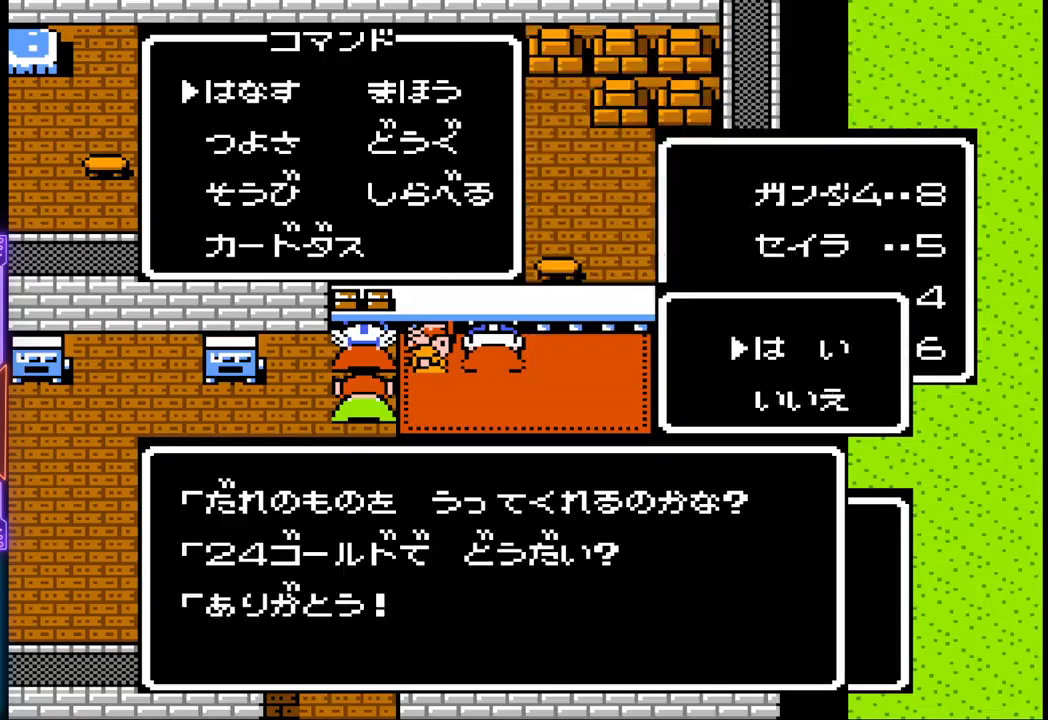
{"buttons": [], "events": []}
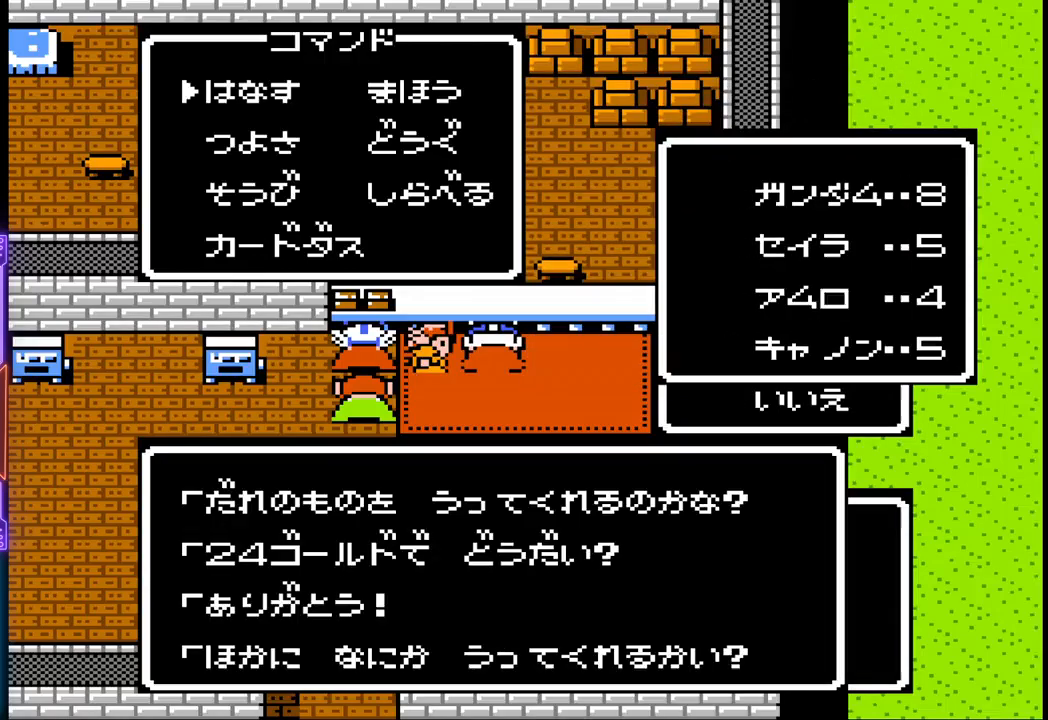
{"buttons": [], "events": []}
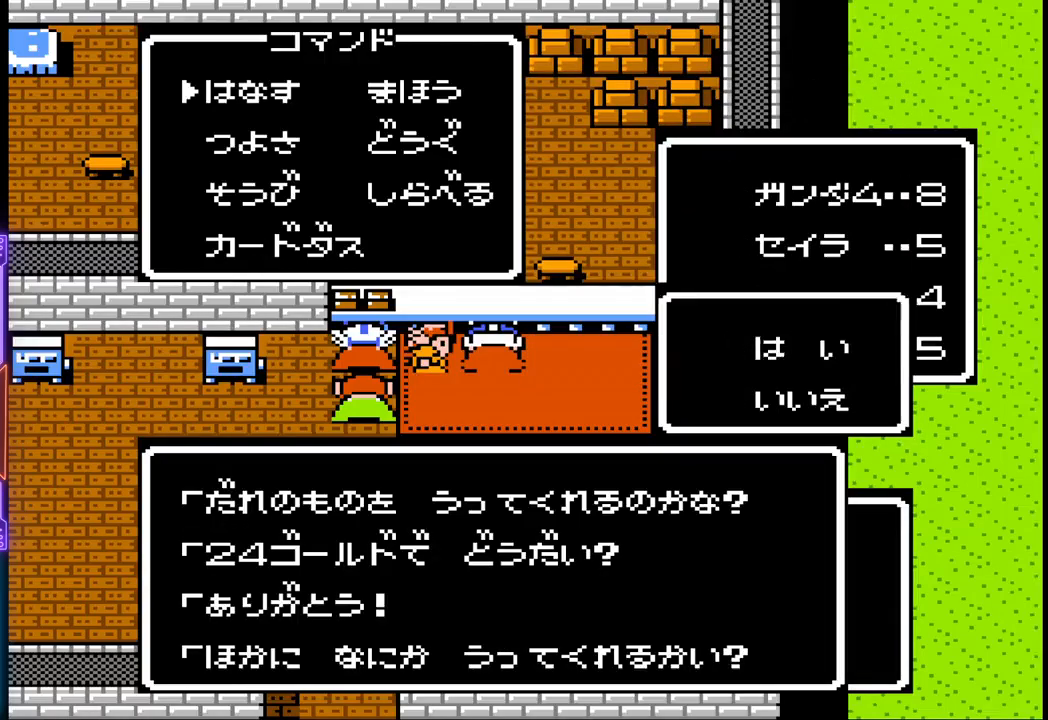
{"buttons": [], "events": [[150, "CIRCLE", "down"], [317, "CIRCLE", "up"]]}
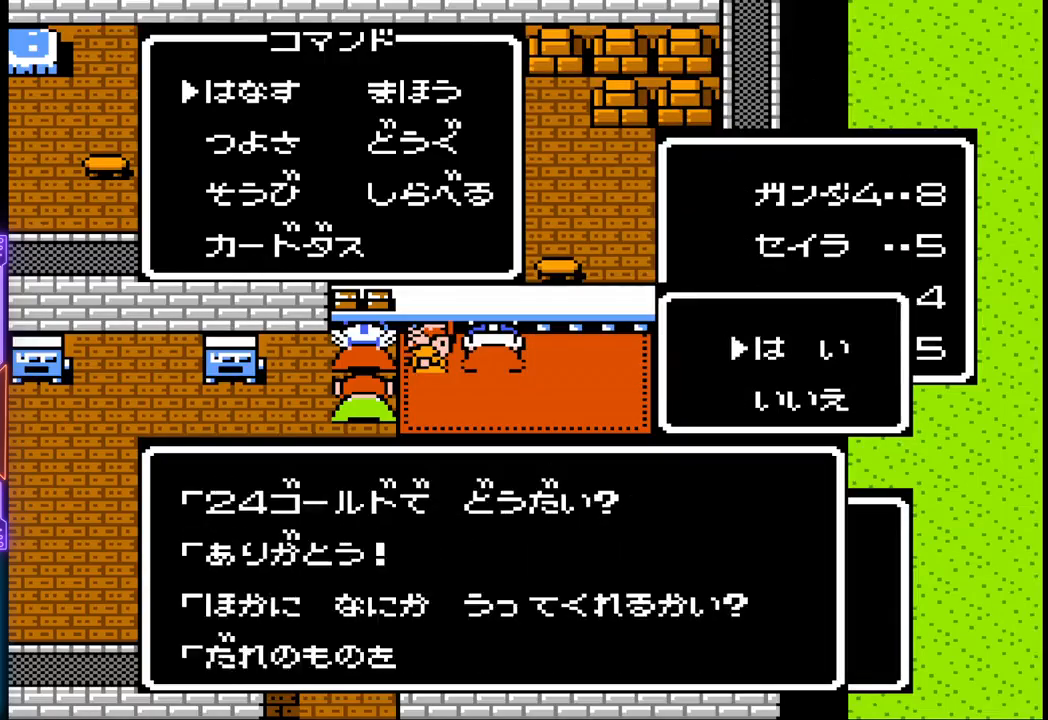
{"buttons": ["DPAD_DOWN"], "events": [[217, "DPAD_DOWN", "down"], [300, "DPAD_DOWN", "up"], [367, "DPAD_DOWN", "down"], [450, "DPAD_DOWN", "up"], [483, "DPAD_DOWN", "down"]]}
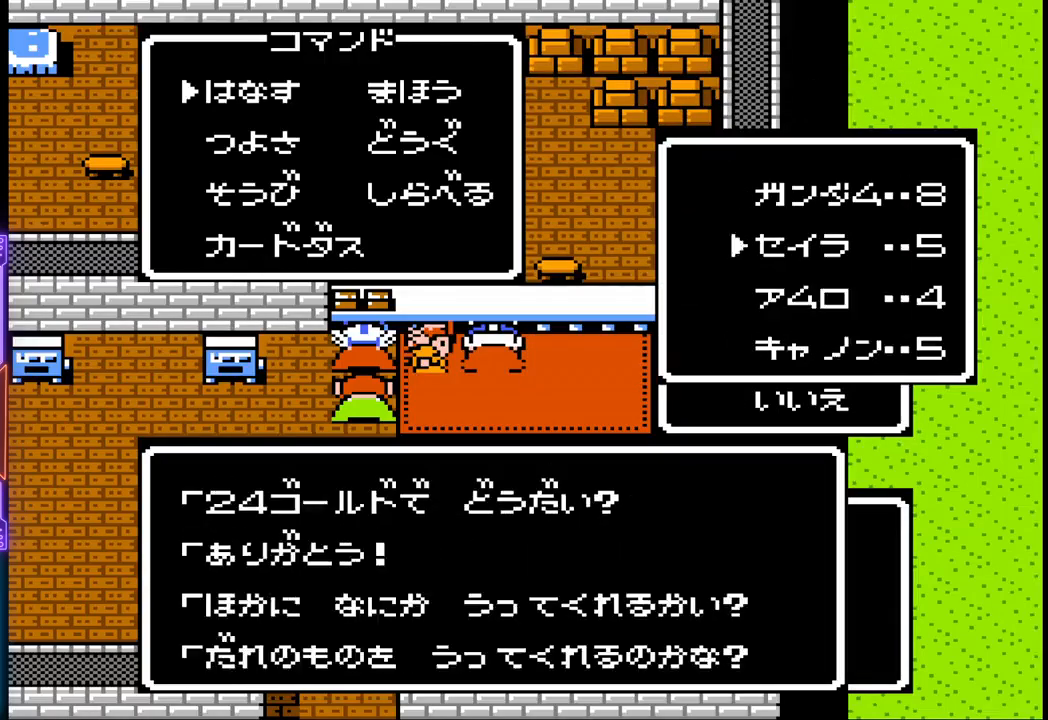
{"buttons": [], "events": [[83, "DPAD_DOWN", "up"], [150, "DPAD_DOWN", "down"], [250, "DPAD_DOWN", "up"], [300, "DPAD_DOWN", "down"], [350, "DPAD_DOWN", "up"]]}
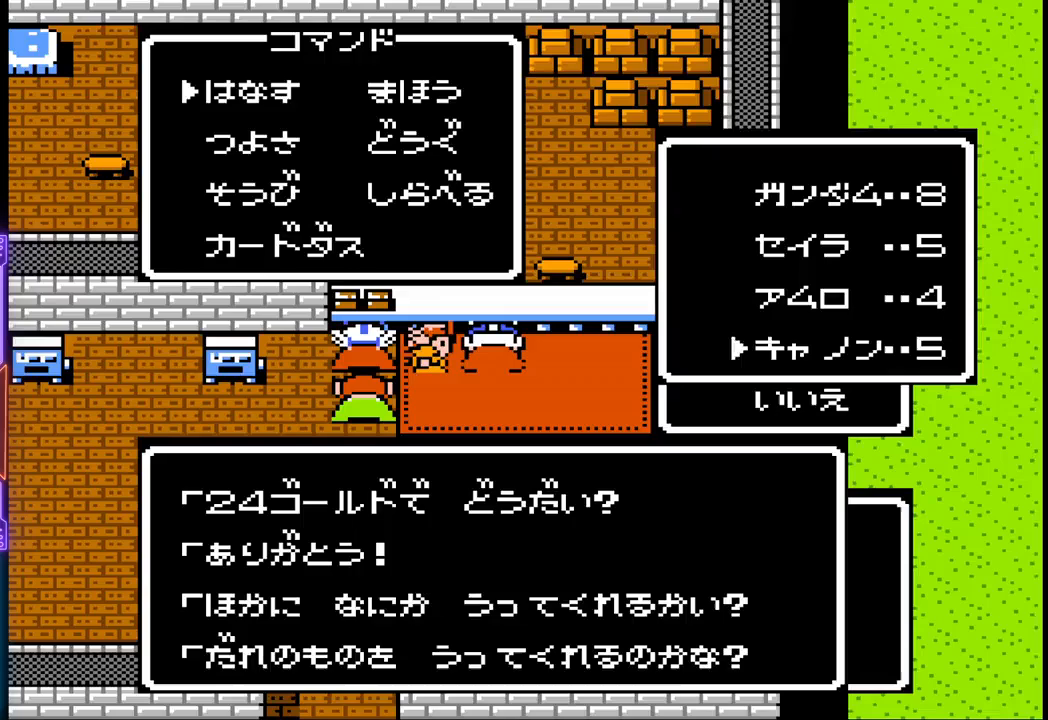
{"buttons": [], "events": [[183, "CIRCLE", "down"], [317, "CIRCLE", "up"]]}
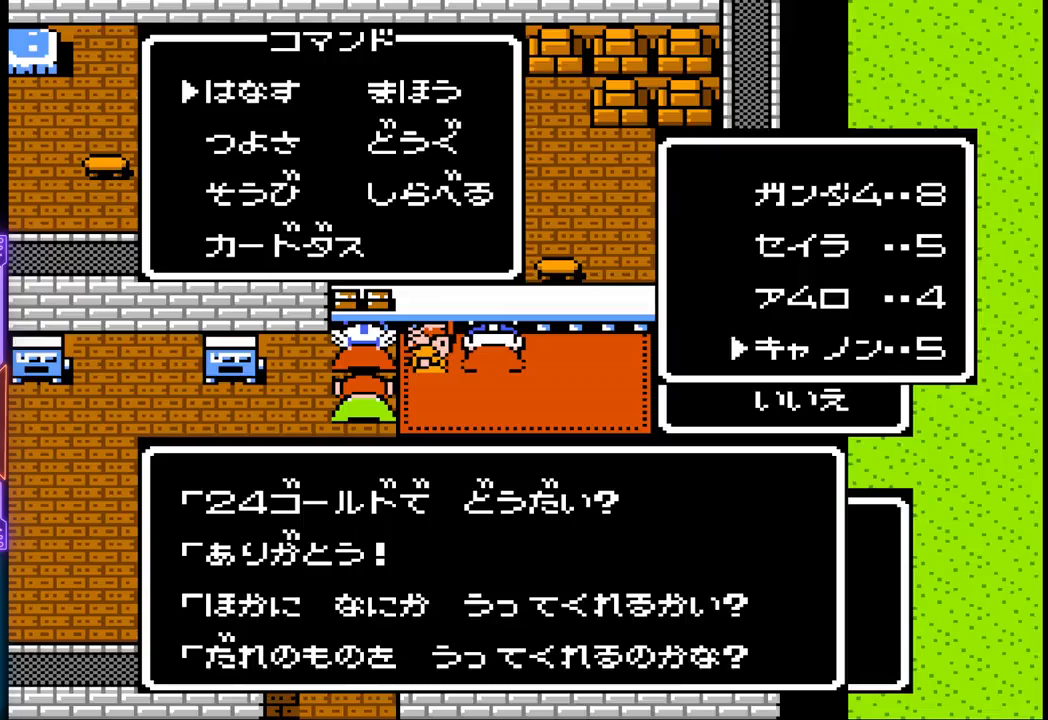
{"buttons": [], "events": []}
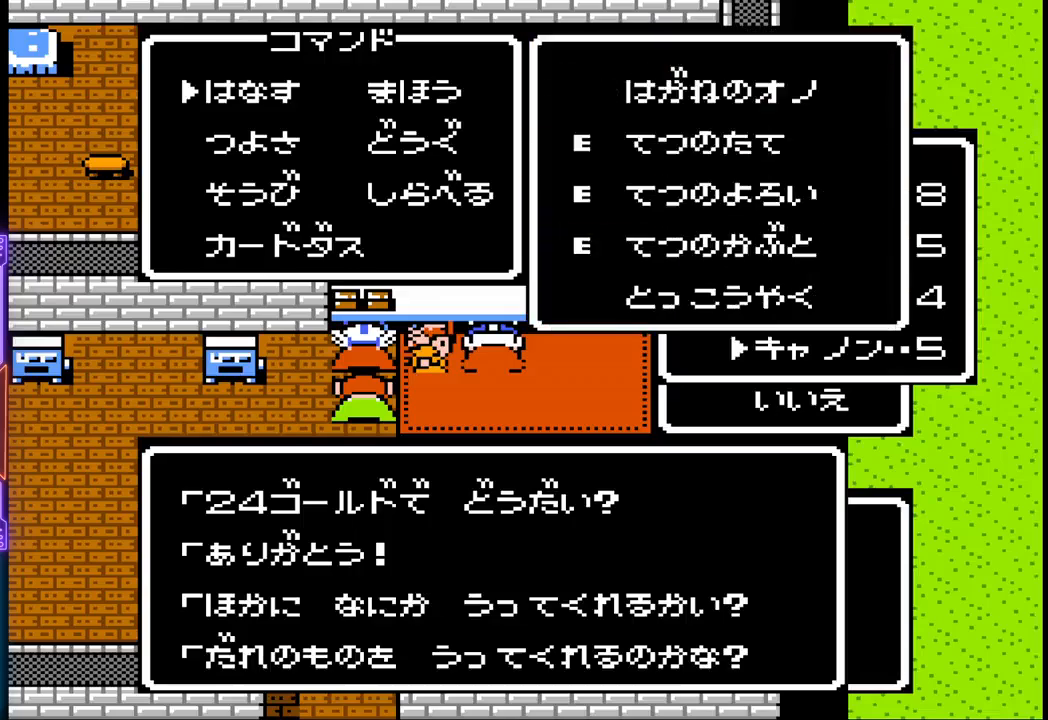
{"buttons": [], "events": []}
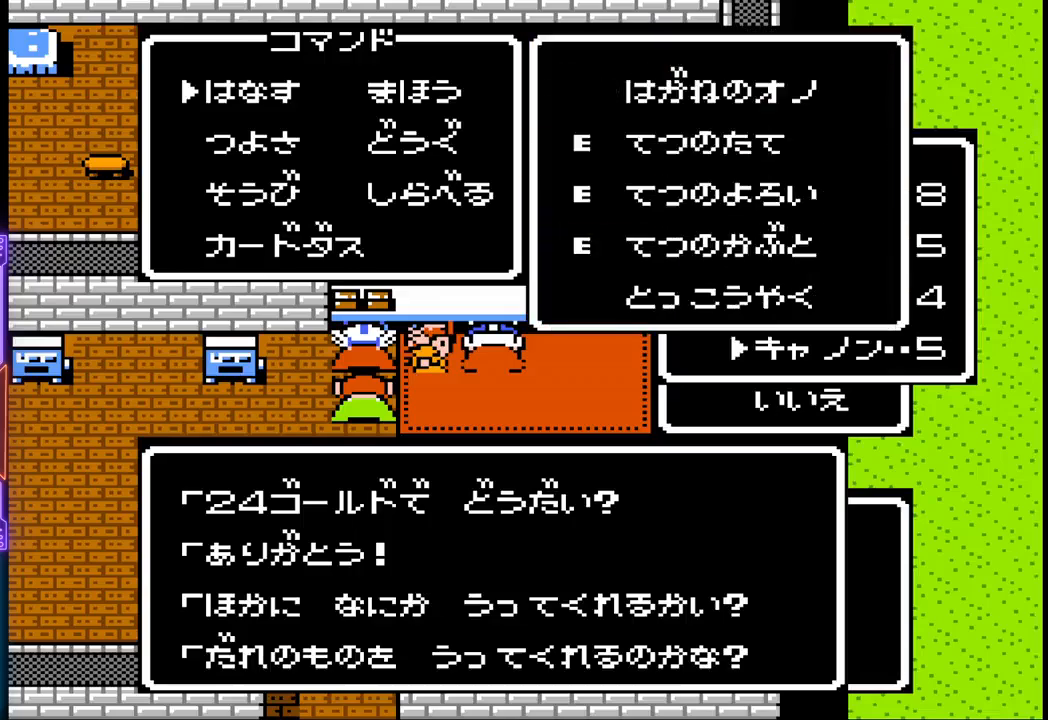
{"buttons": [], "events": []}
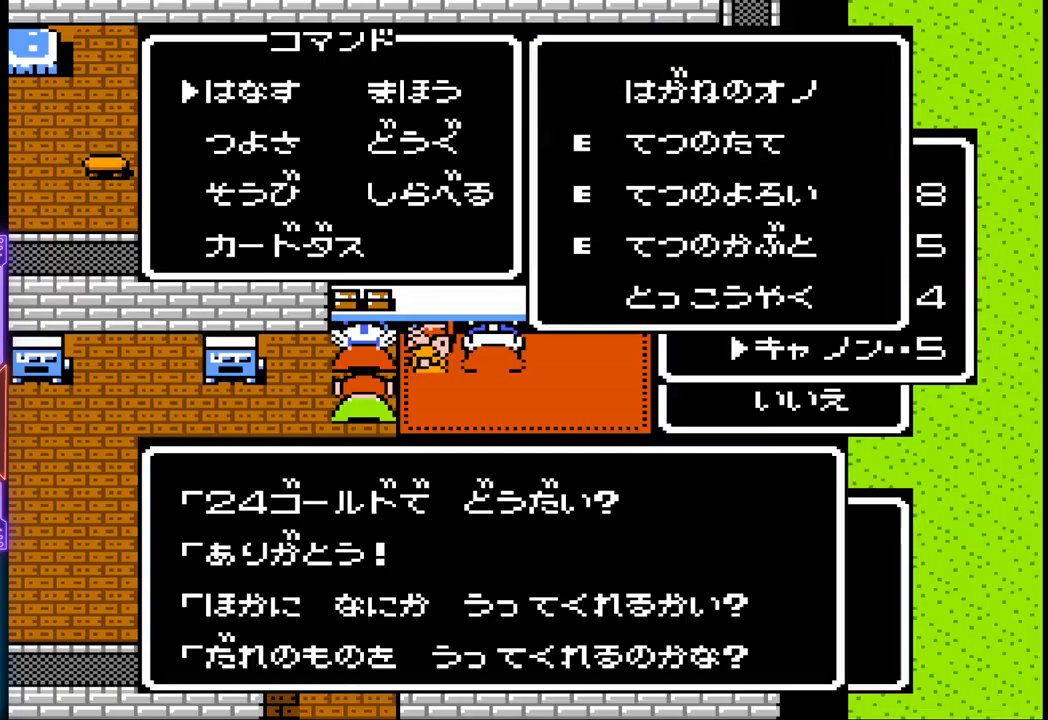
{"buttons": [], "events": [[117, "CIRCLE", "down"], [283, "CIRCLE", "up"]]}
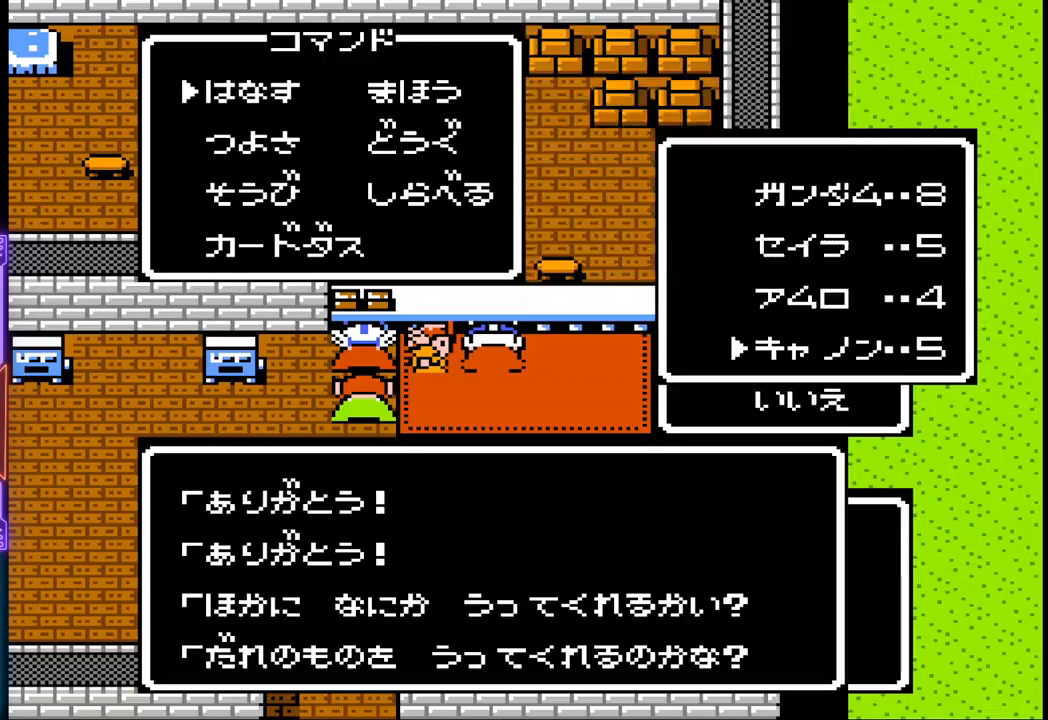
{"buttons": [], "events": []}
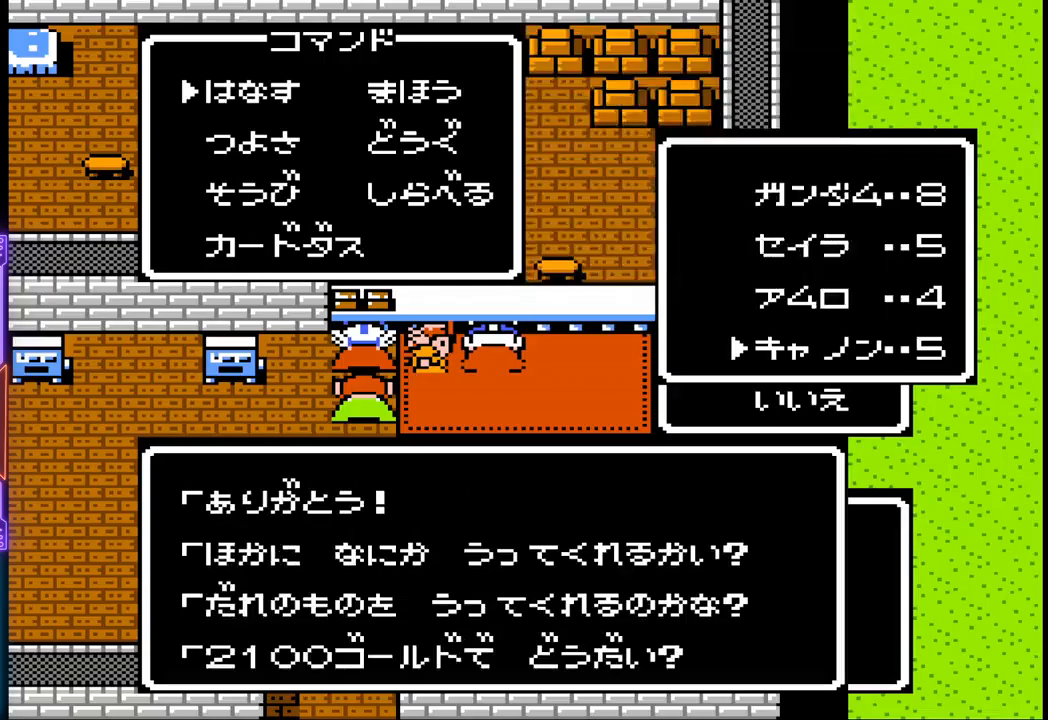
{"buttons": [], "events": []}
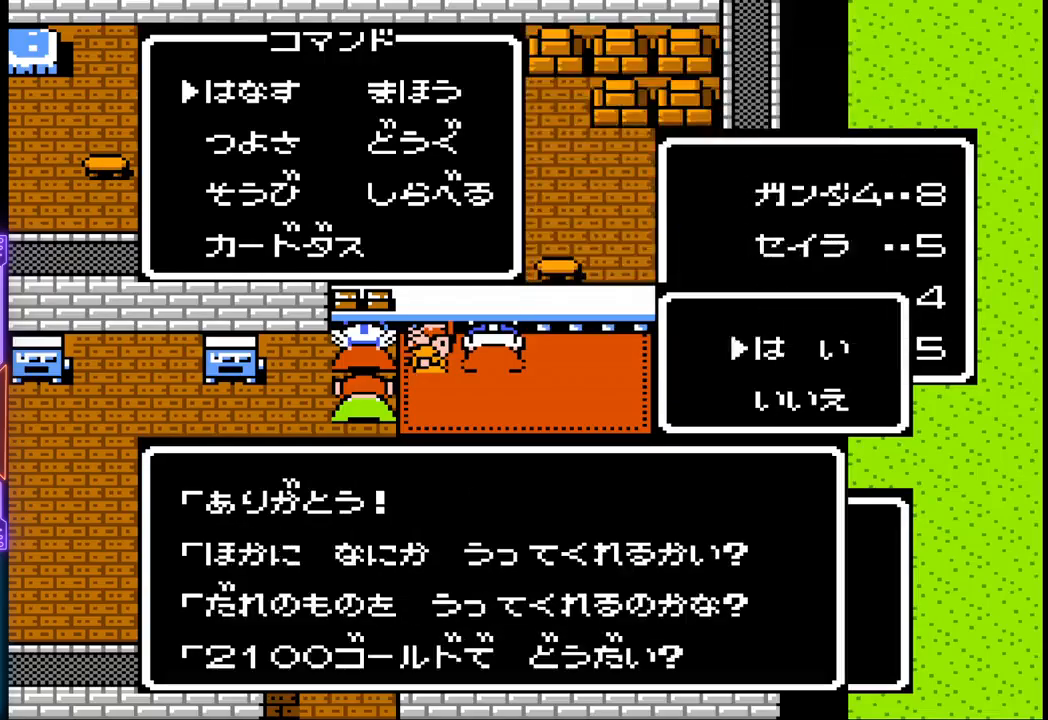
{"buttons": [], "events": []}
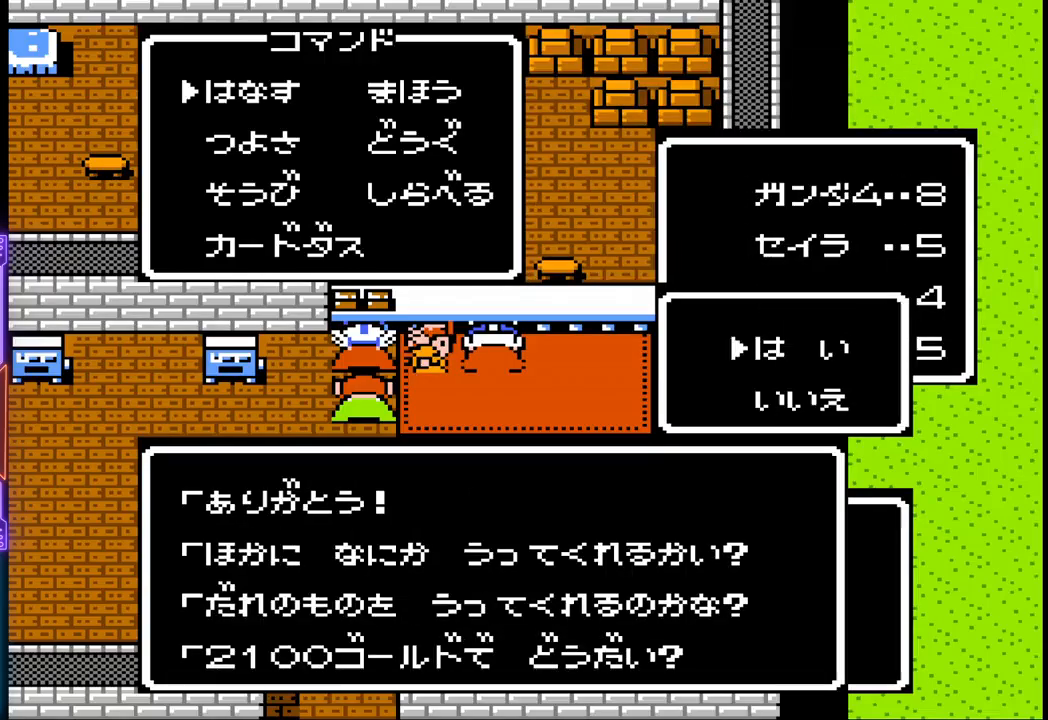
{"buttons": [], "events": []}
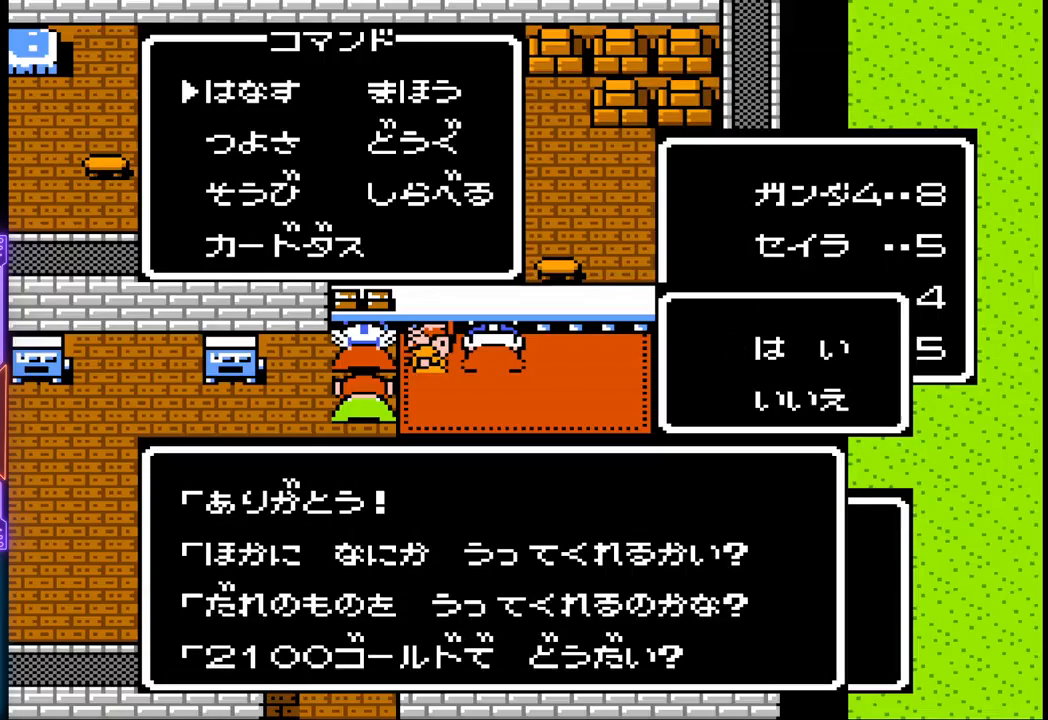
{"buttons": [], "events": []}
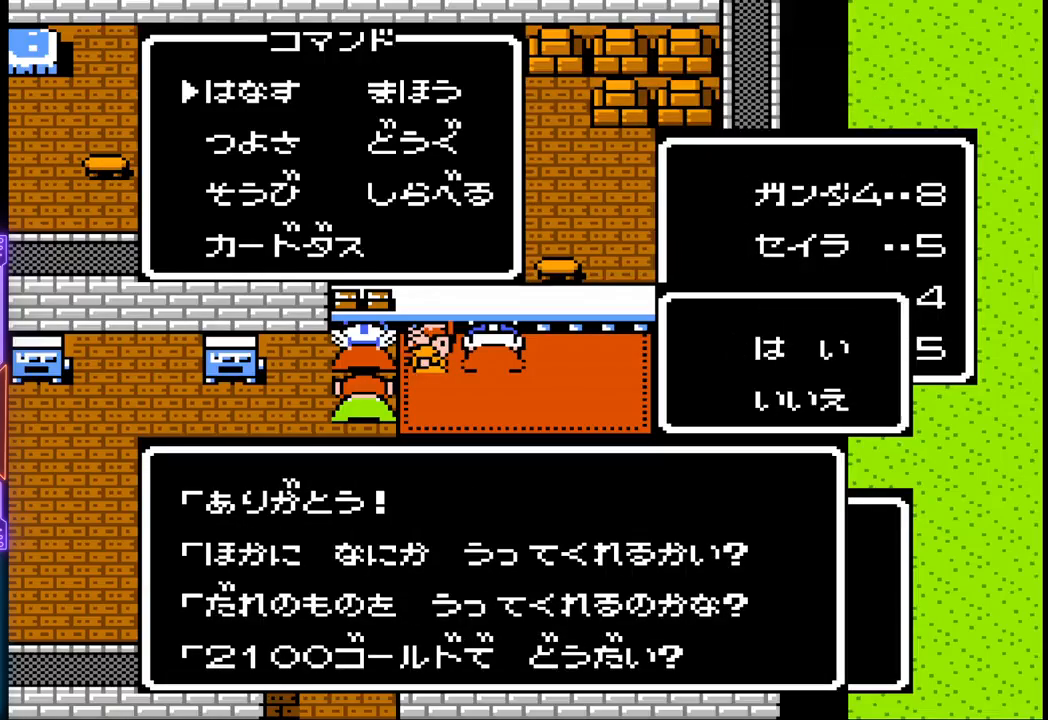
{"buttons": [], "events": []}
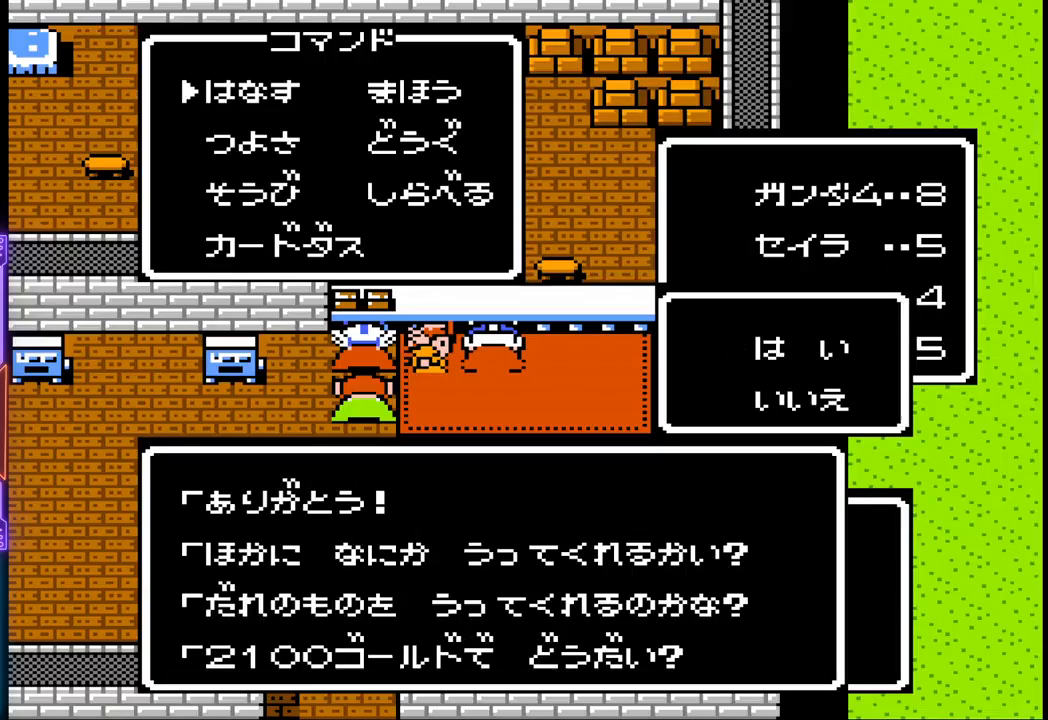
{"buttons": ["CIRCLE"], "events": [[350, "CIRCLE", "down"]]}
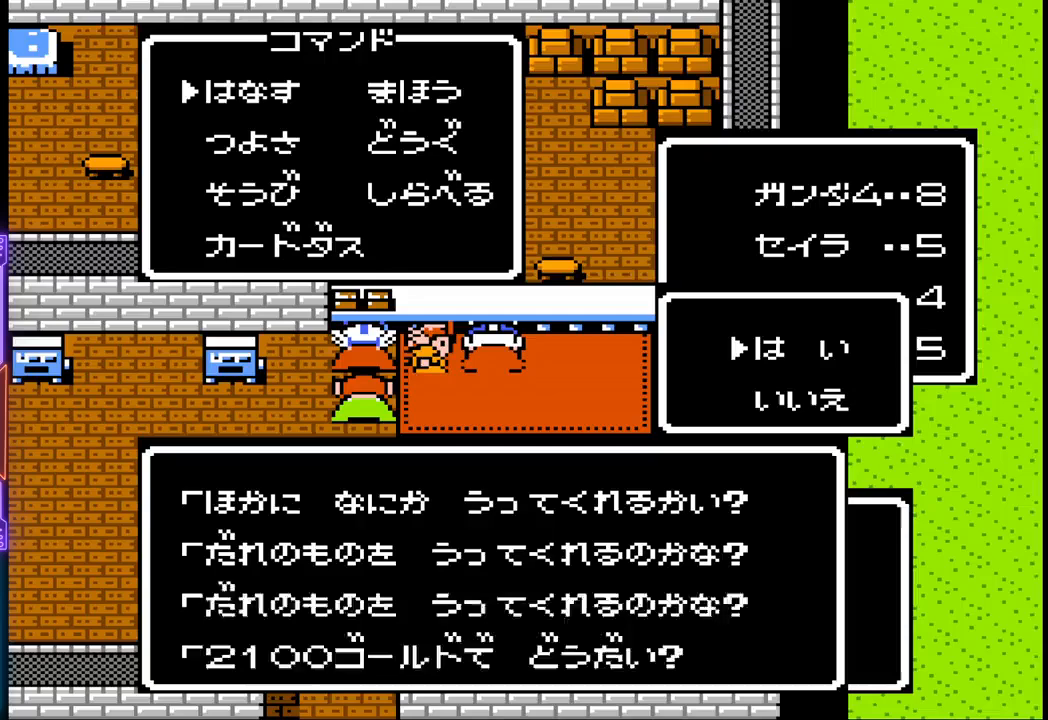
{"buttons": [], "events": [[150, "CIRCLE", "up"]]}
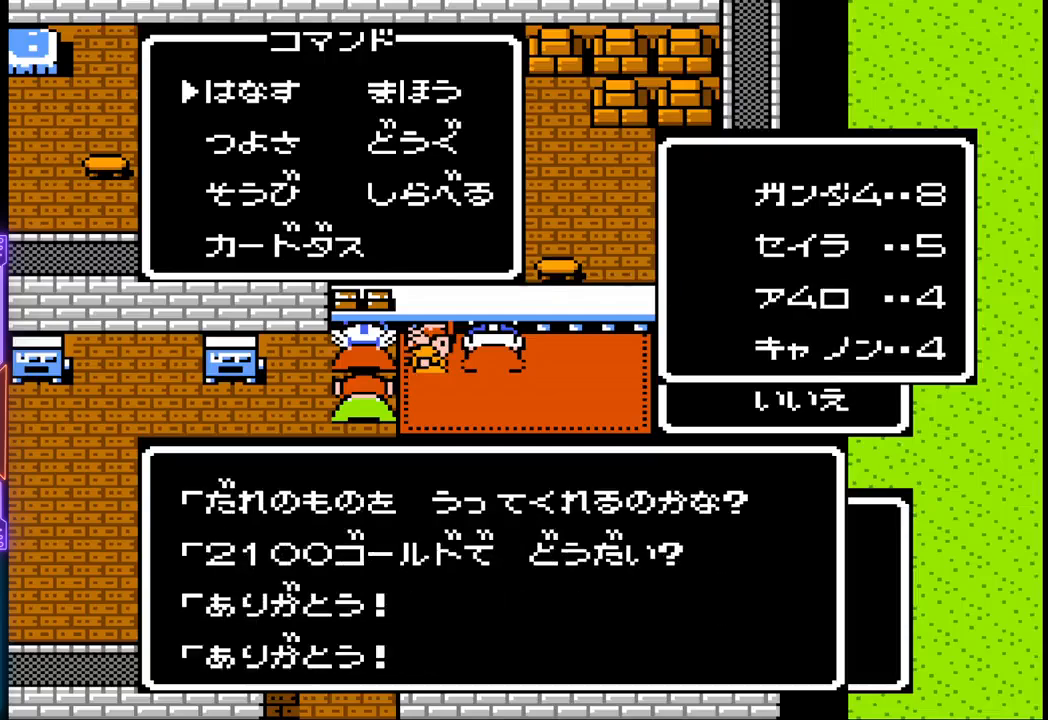
{"buttons": [], "events": []}
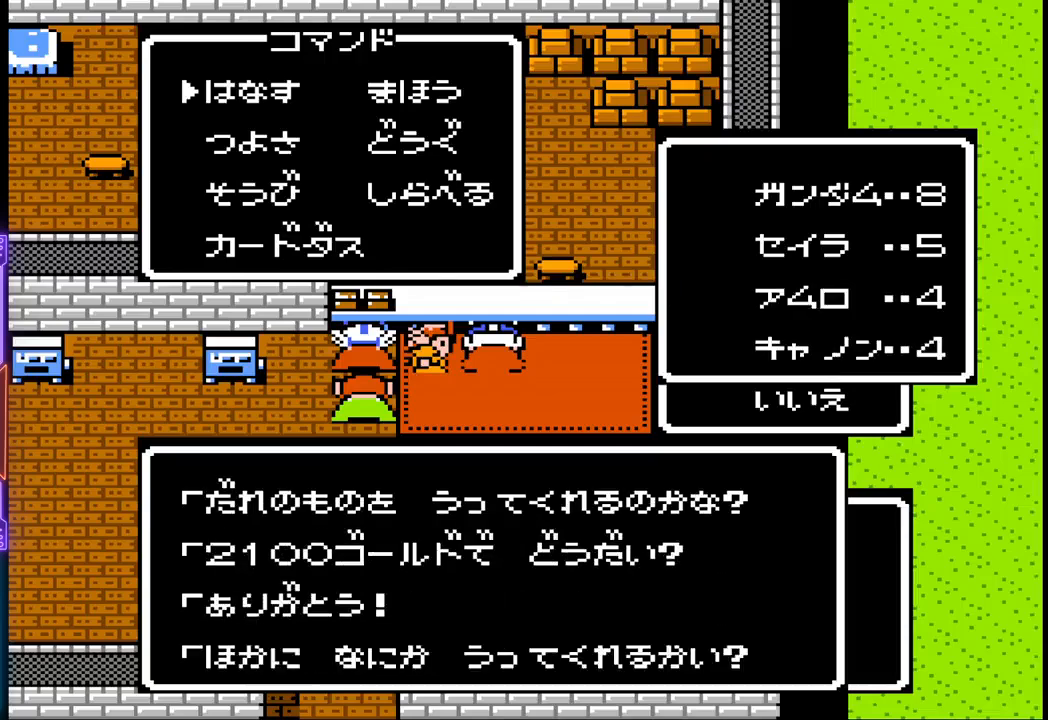
{"buttons": [], "events": []}
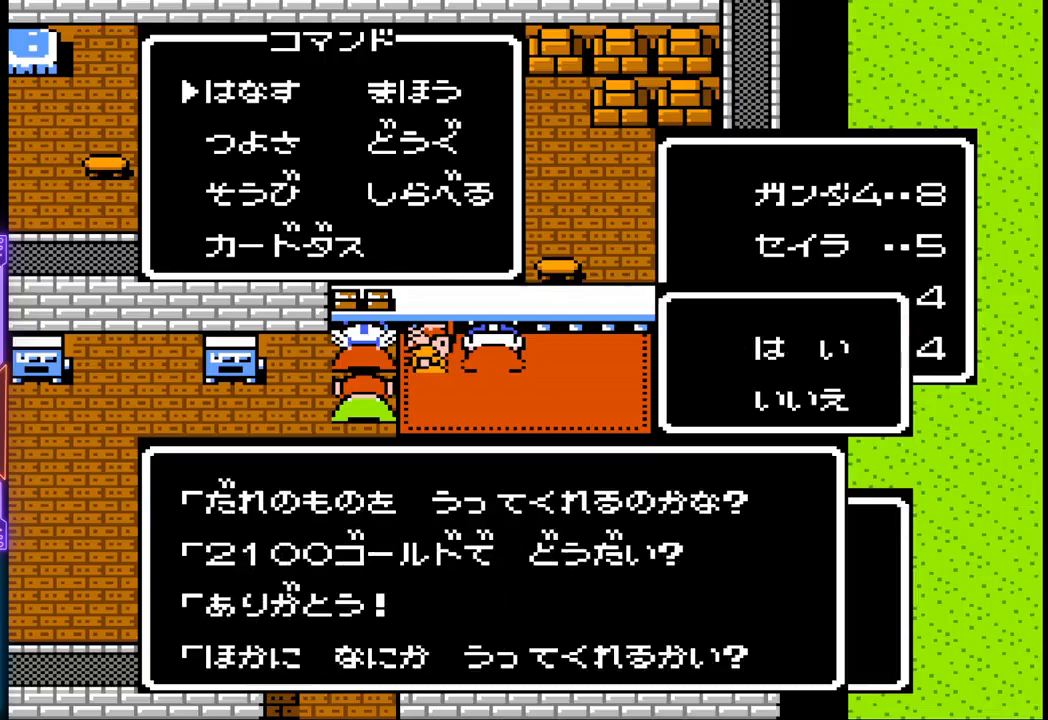
{"buttons": ["CIRCLE"], "events": [[133, "DPAD_DOWN", "down"], [283, "DPAD_DOWN", "up"], [350, "CIRCLE", "down"]]}
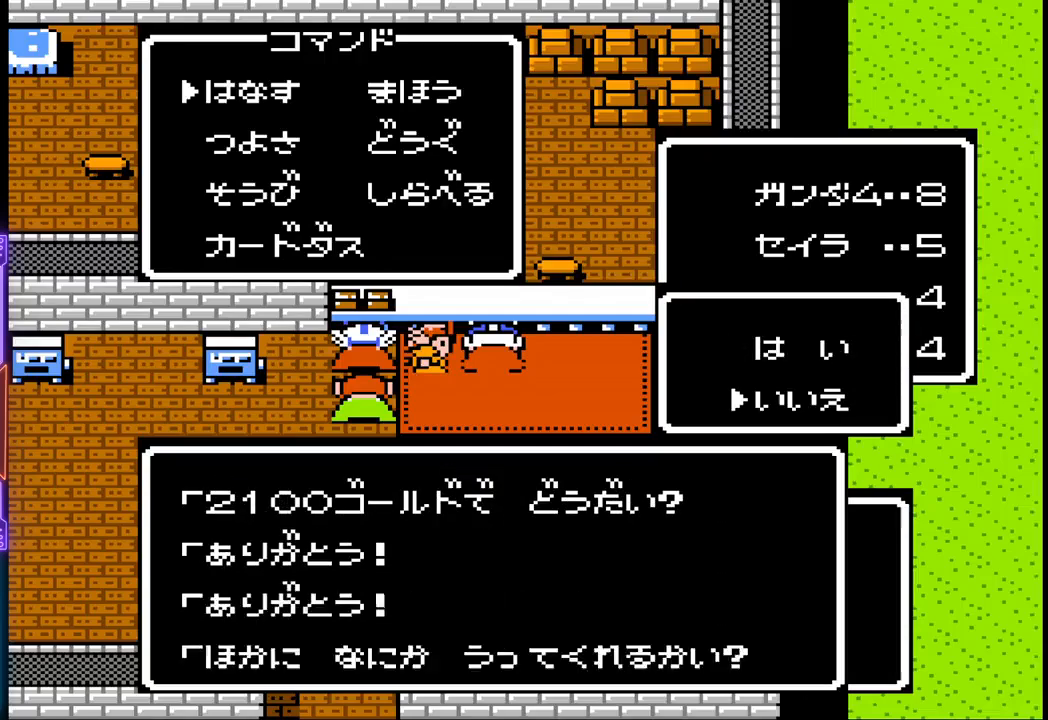
{"buttons": [], "events": [[17, "CIRCLE", "up"]]}
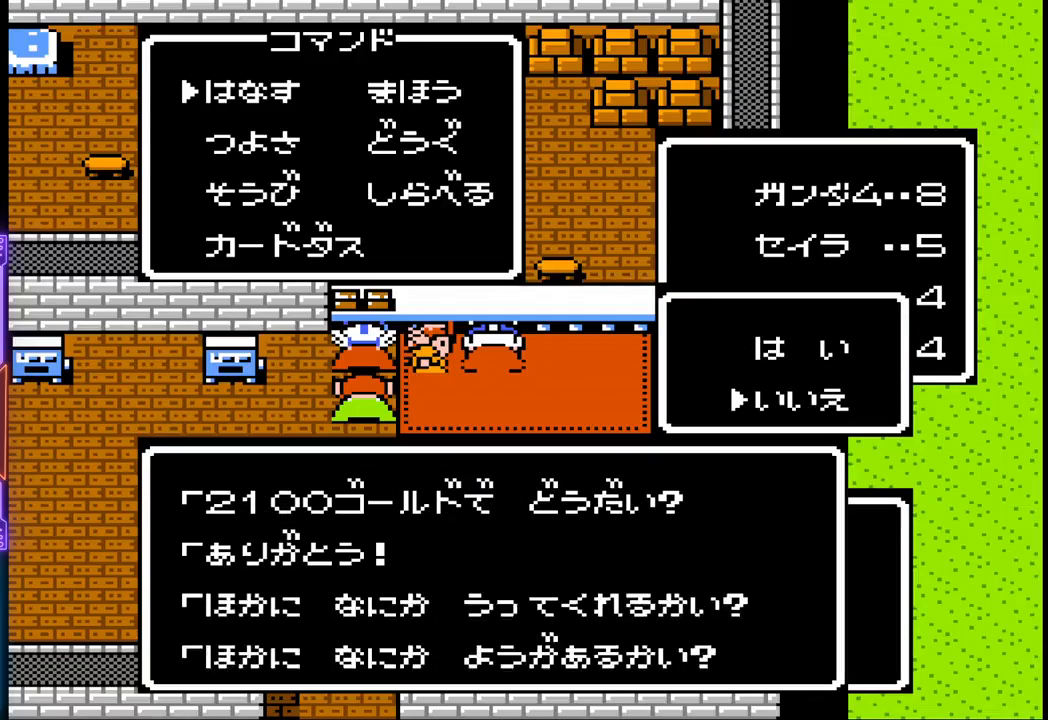
{"buttons": [], "events": []}
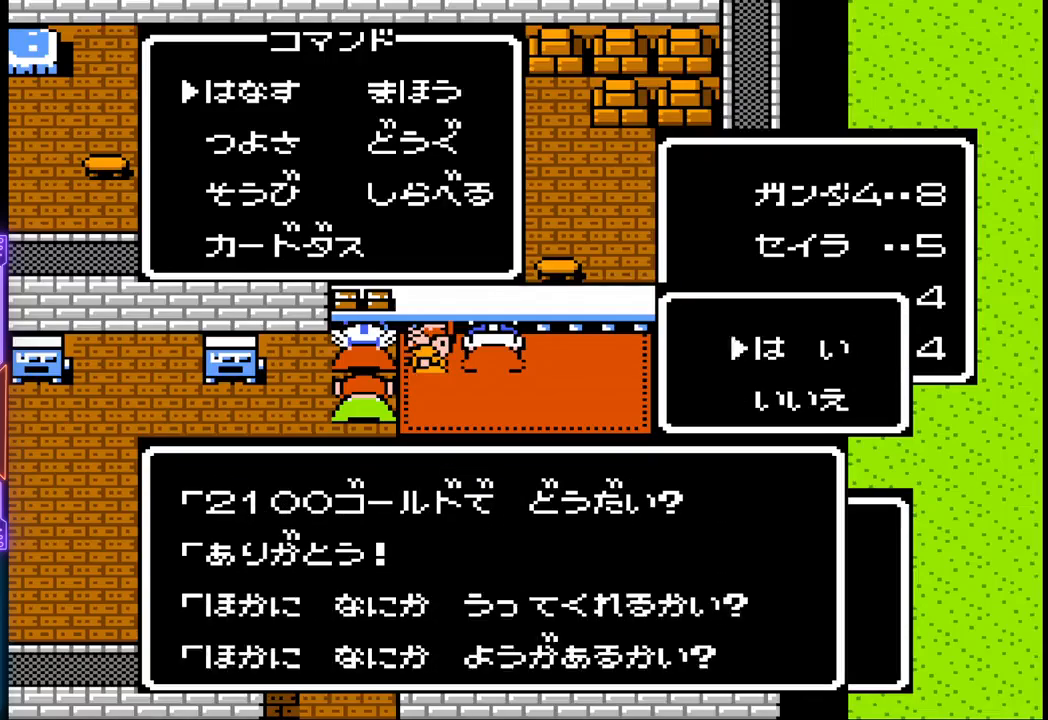
{"buttons": [], "events": [[167, "CROSS", "down"], [383, "CROSS", "up"]]}